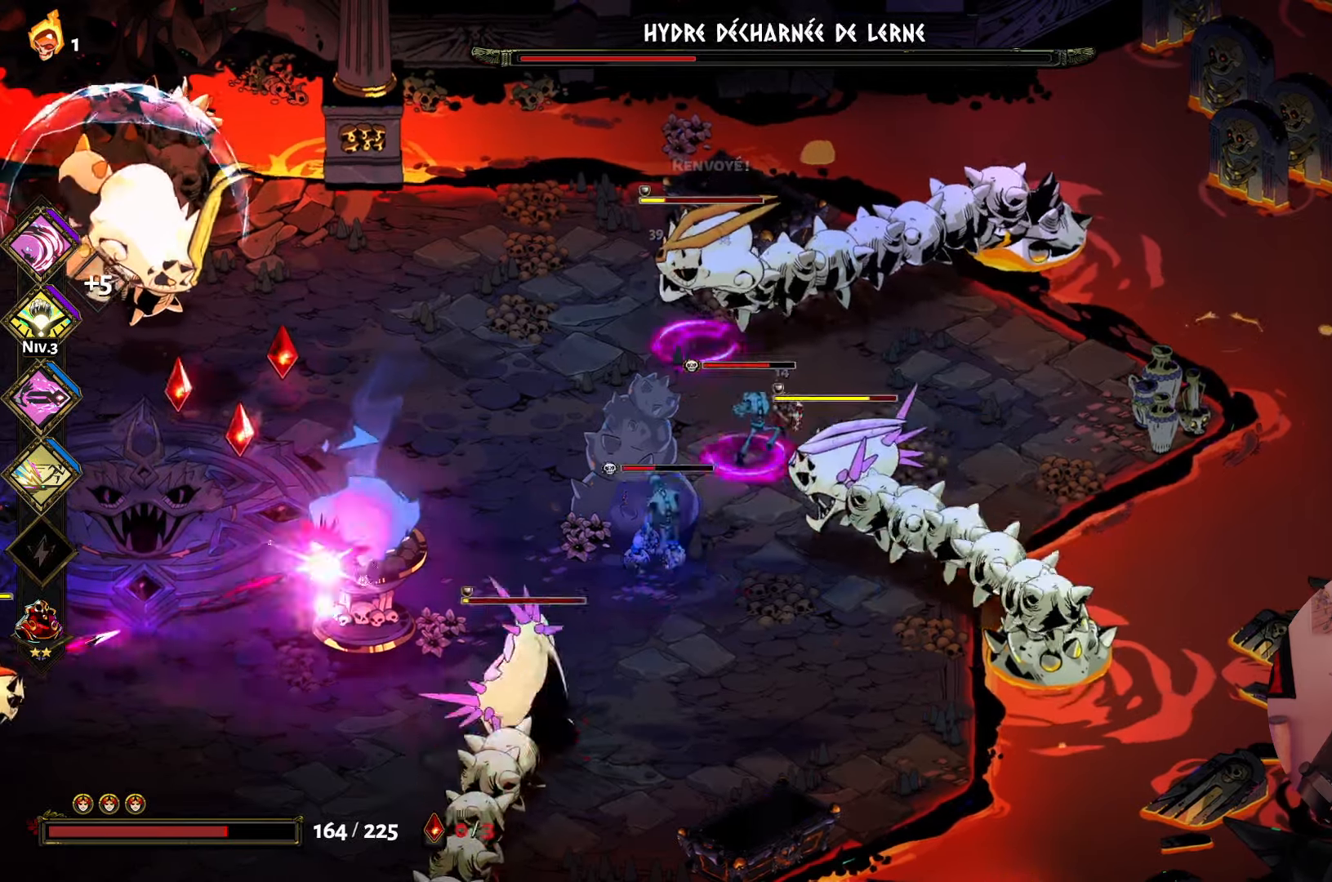
Gameplay with a controller (Xbox layout); each line is a JSON object with the inputs held at the frame after it. "events" lists button and stick changes between this image and that frame as [ms after this image, input, new state], when the widget could be followed in between. Not read: L3 R3.
{"buttons": ["X", "Y"], "left_stick": "down-right", "right_stick": "center", "events": [[17, "left_stick", "left"], [33, "A", "down"], [150, "A", "up"], [200, "left_stick", "up"], [267, "A", "down"], [267, "X", "down"], [367, "X", "up"], [367, "left_stick", "up-right"], [383, "A", "up"], [483, "X", "down"], [483, "left_stick", "down-right"], [500, "Y", "down"]]}
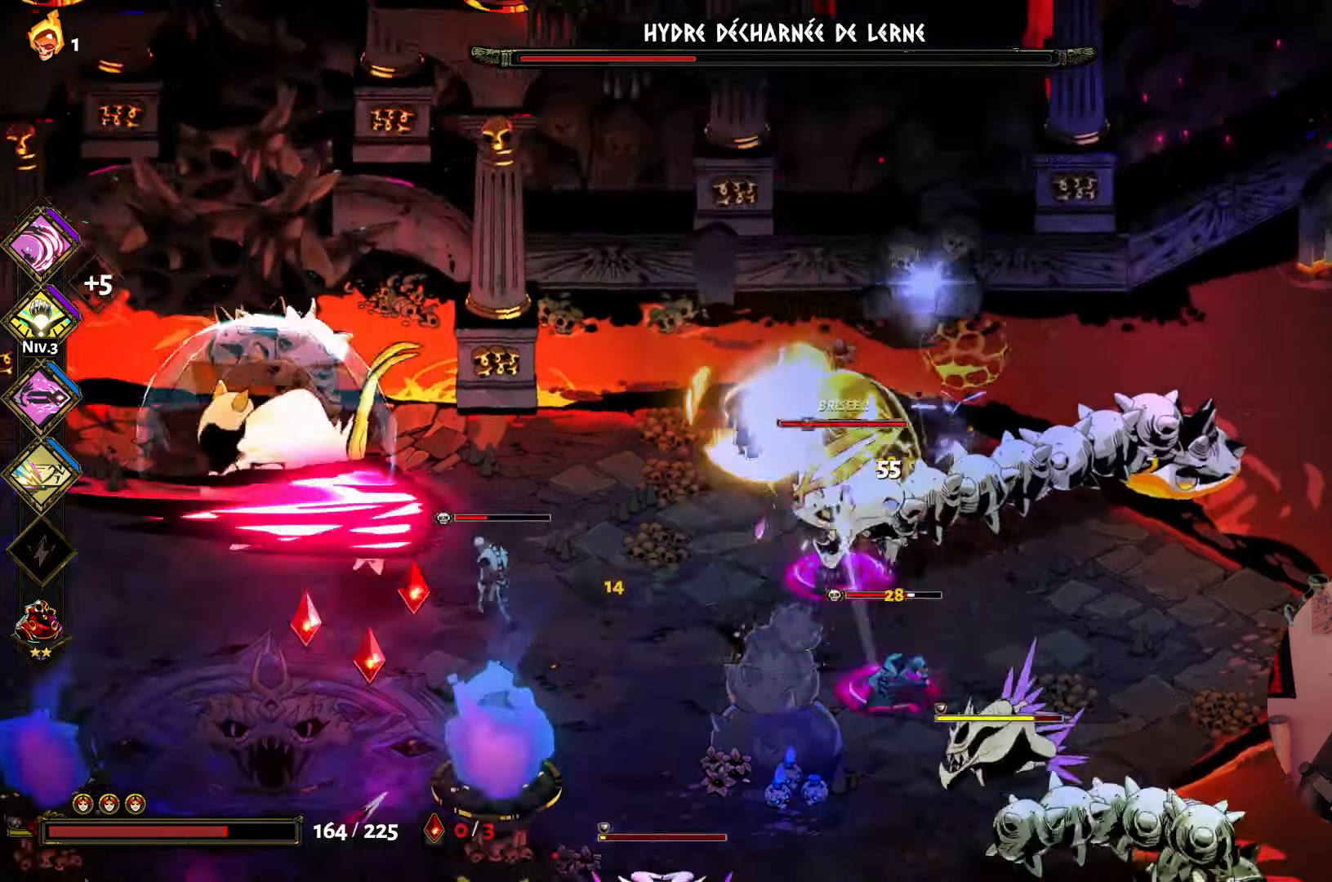
{"buttons": ["A"], "left_stick": "down", "right_stick": "center", "events": [[67, "X", "up"], [67, "Y", "up"], [67, "left_stick", "down"], [117, "Y", "down"], [267, "Y", "up"], [333, "Y", "down"], [350, "B", "down"], [367, "Y", "up"], [433, "B", "up"], [483, "A", "down"]]}
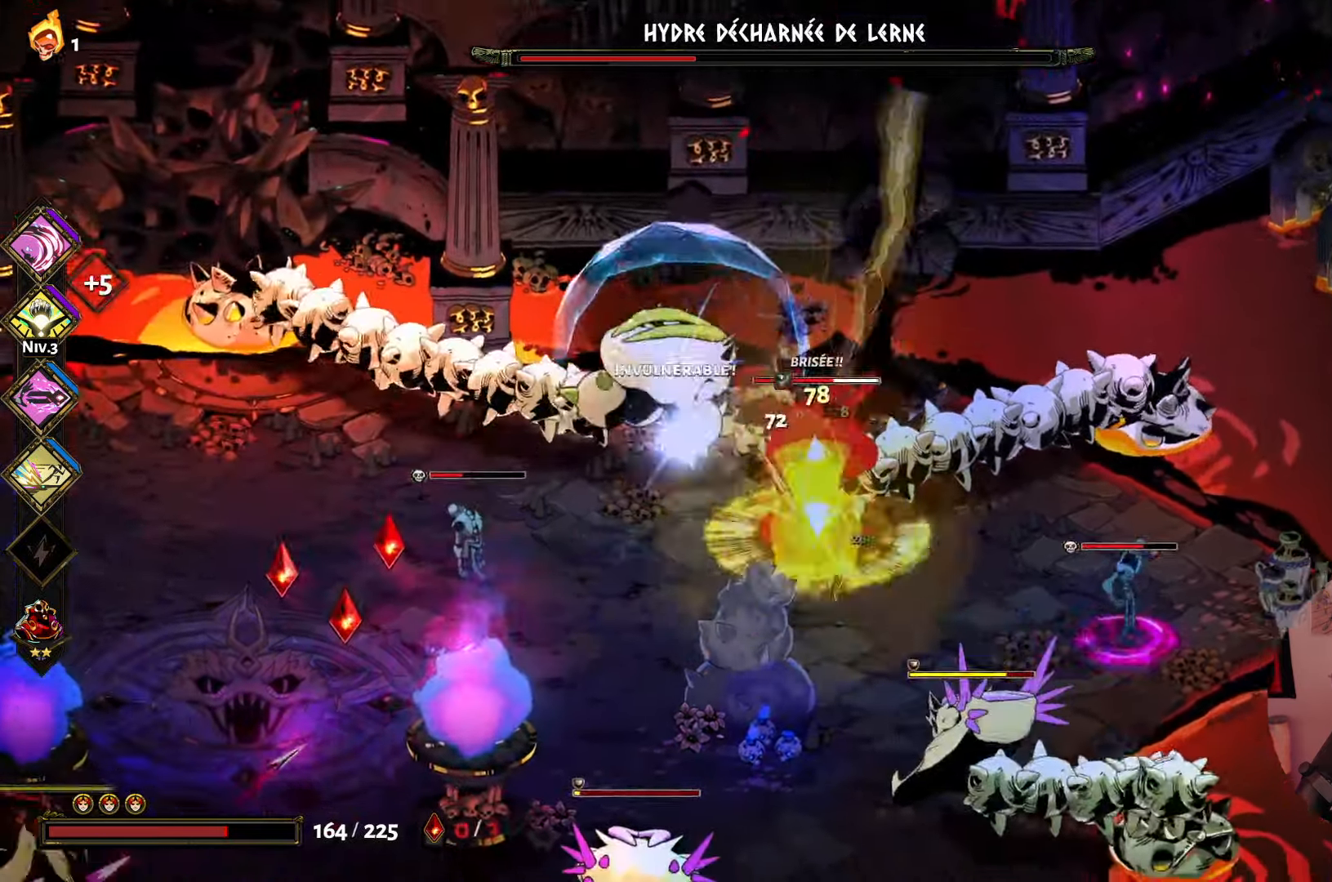
{"buttons": [], "left_stick": "down", "right_stick": "center", "events": [[100, "A", "up"], [167, "A", "down"], [317, "A", "up"], [367, "X", "down"], [500, "X", "up"]]}
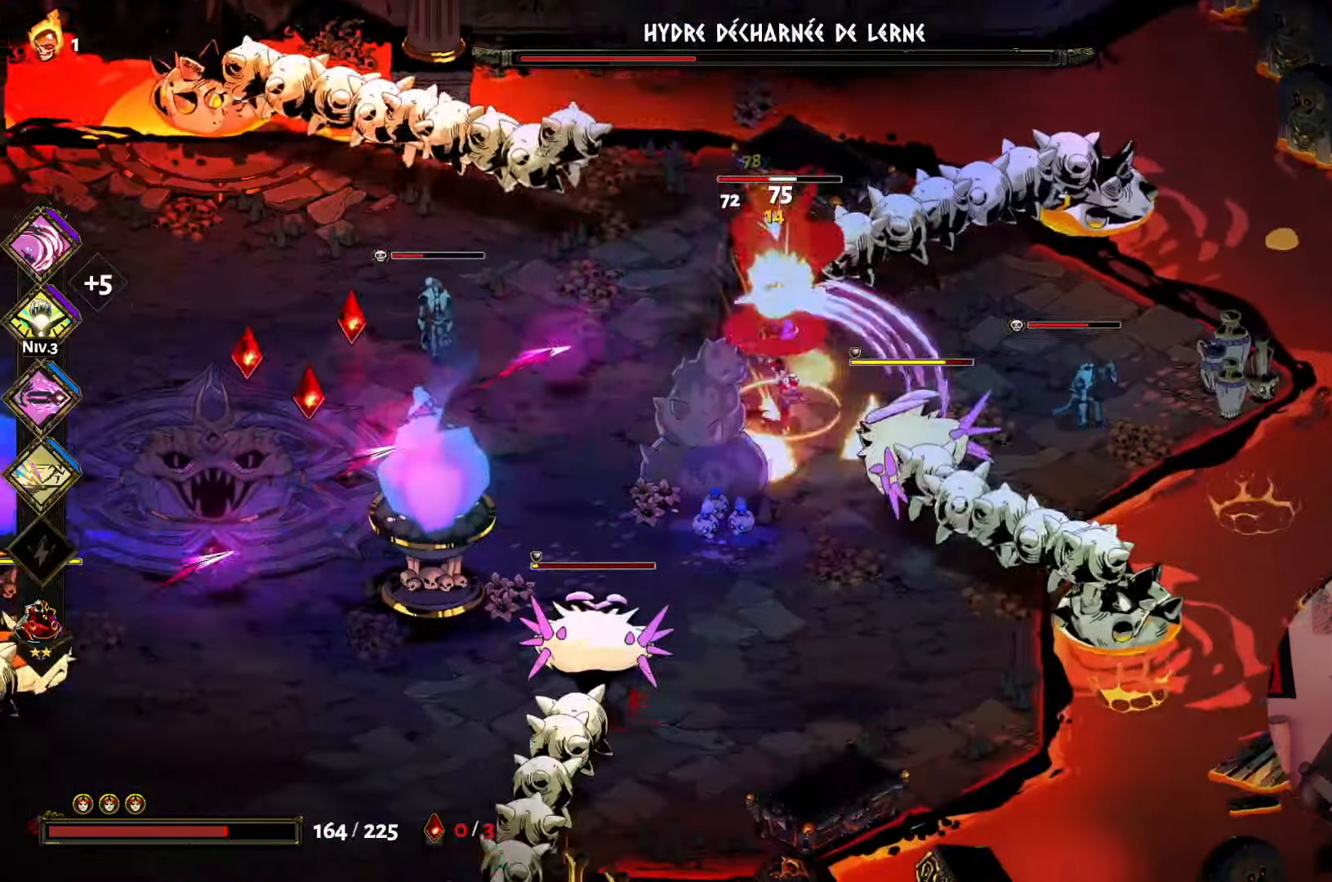
{"buttons": ["X"], "left_stick": "up-left", "right_stick": "center", "events": [[67, "X", "down"], [83, "left_stick", "right"], [167, "X", "up"], [250, "A", "down"], [250, "left_stick", "up"], [300, "left_stick", "up-left"], [367, "A", "up"], [450, "X", "down"]]}
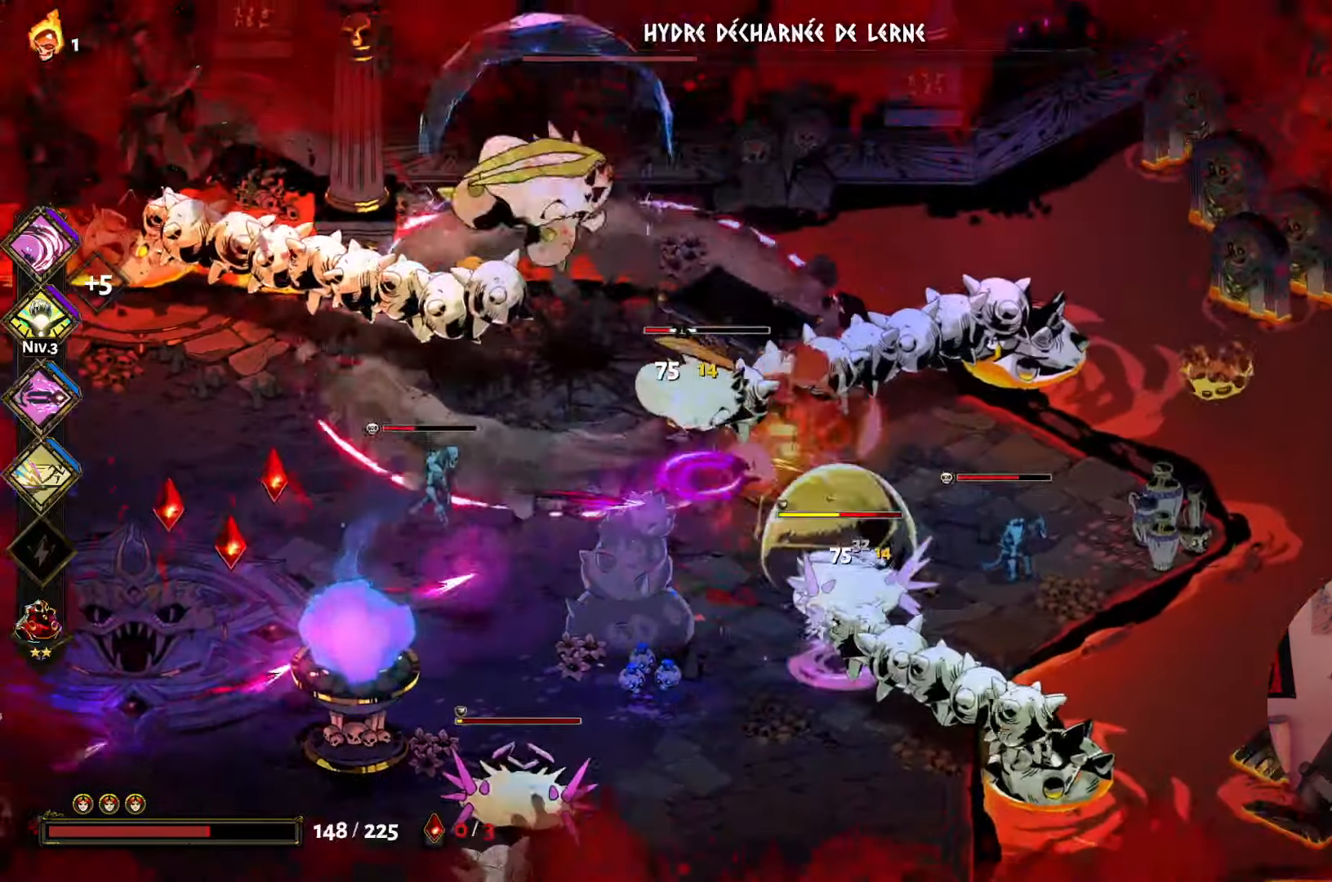
{"buttons": [], "left_stick": "down-right", "right_stick": "center", "events": [[67, "X", "up"], [133, "X", "down"], [150, "left_stick", "down-left"], [283, "X", "up"], [333, "X", "down"], [433, "left_stick", "down-right"], [450, "X", "up"]]}
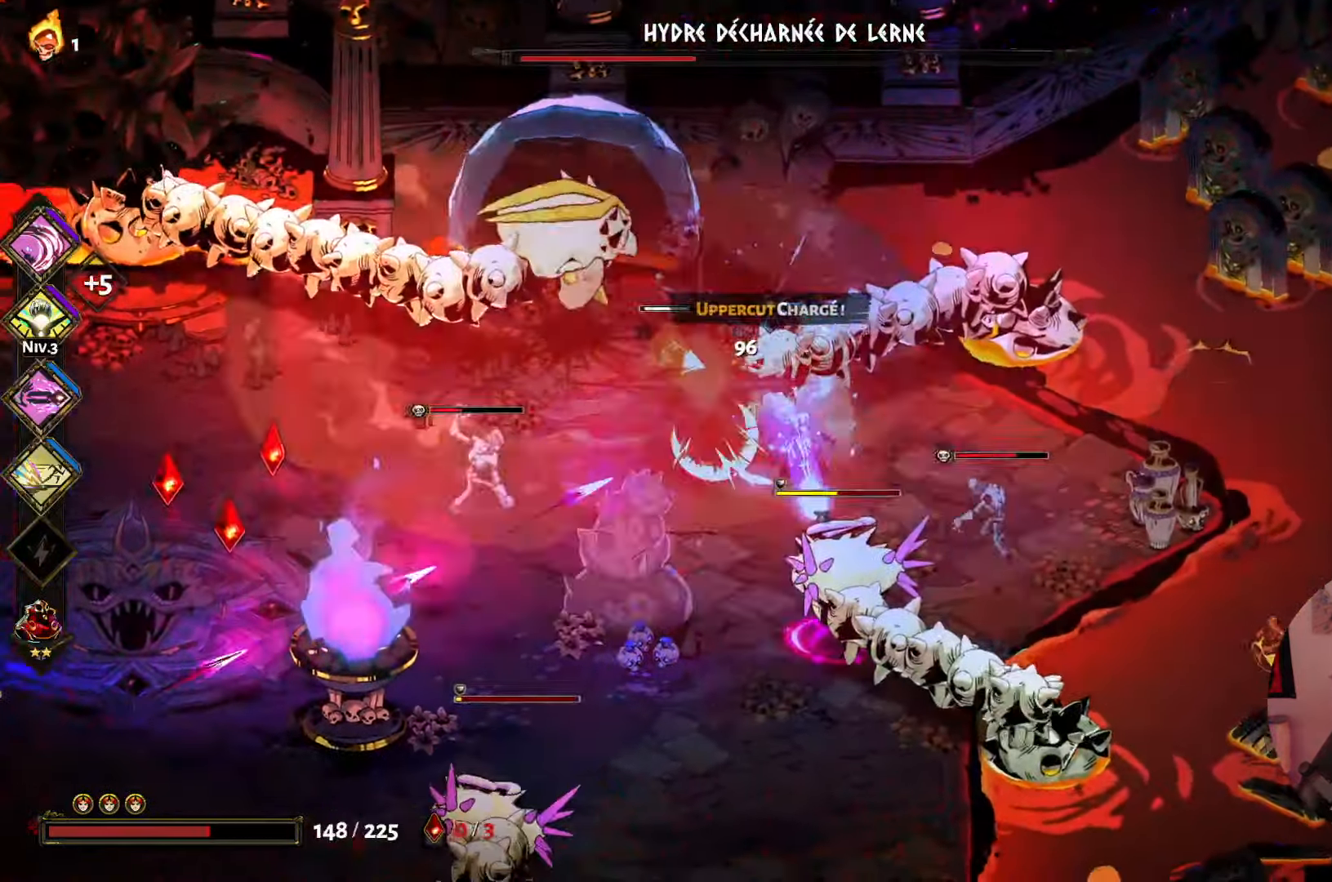
{"buttons": ["Y"], "left_stick": "left", "right_stick": "center", "events": [[17, "A", "down"], [117, "A", "up"], [217, "A", "down"], [250, "left_stick", "down-left"], [300, "A", "up"], [317, "left_stick", "left"], [383, "Y", "down"]]}
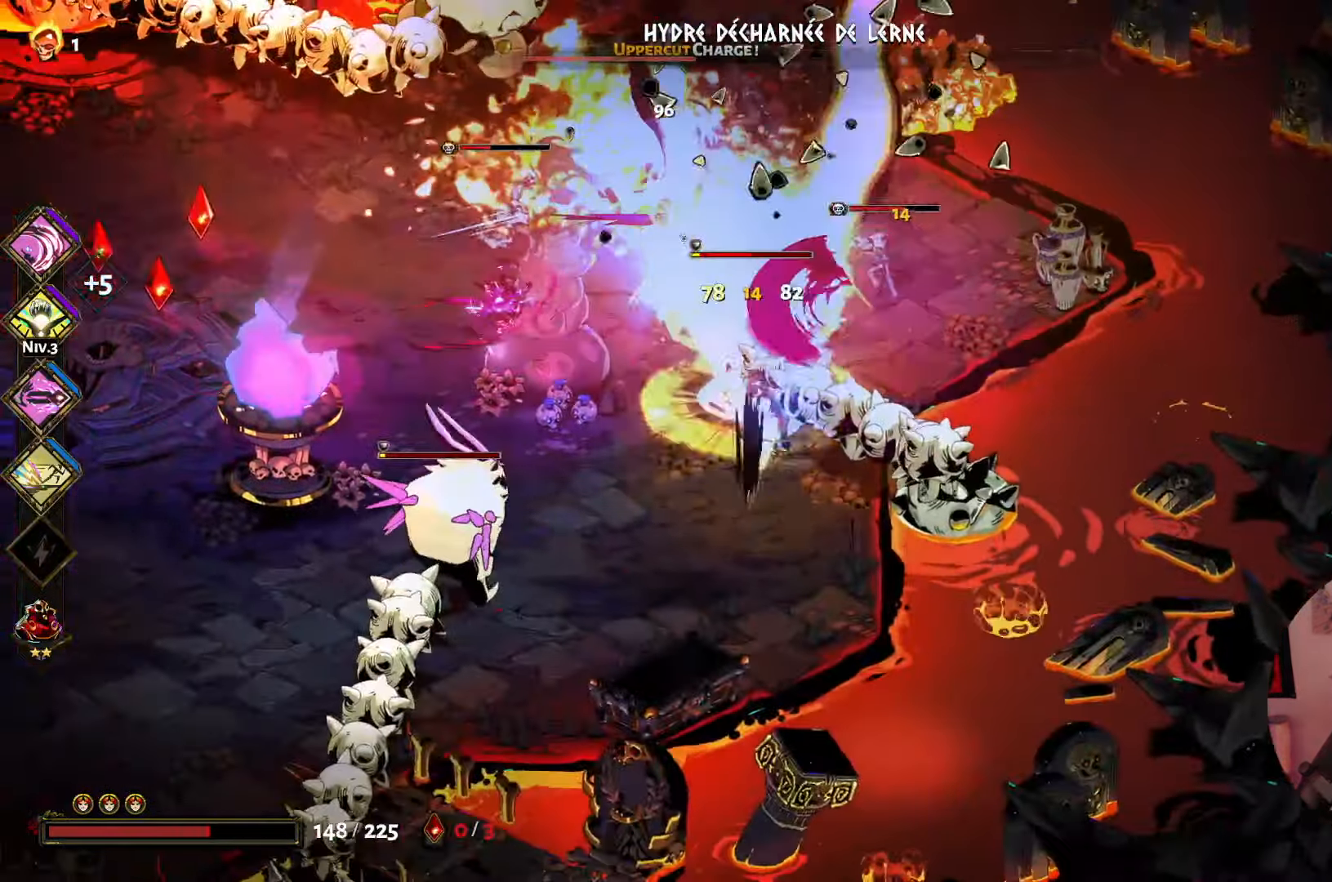
{"buttons": ["X"], "left_stick": "up-left", "right_stick": "center", "events": [[17, "Y", "up"], [17, "left_stick", "up-left"], [100, "A", "down"], [233, "A", "up"], [300, "A", "down"], [300, "X", "down"], [417, "A", "up"], [417, "X", "up"], [483, "X", "down"]]}
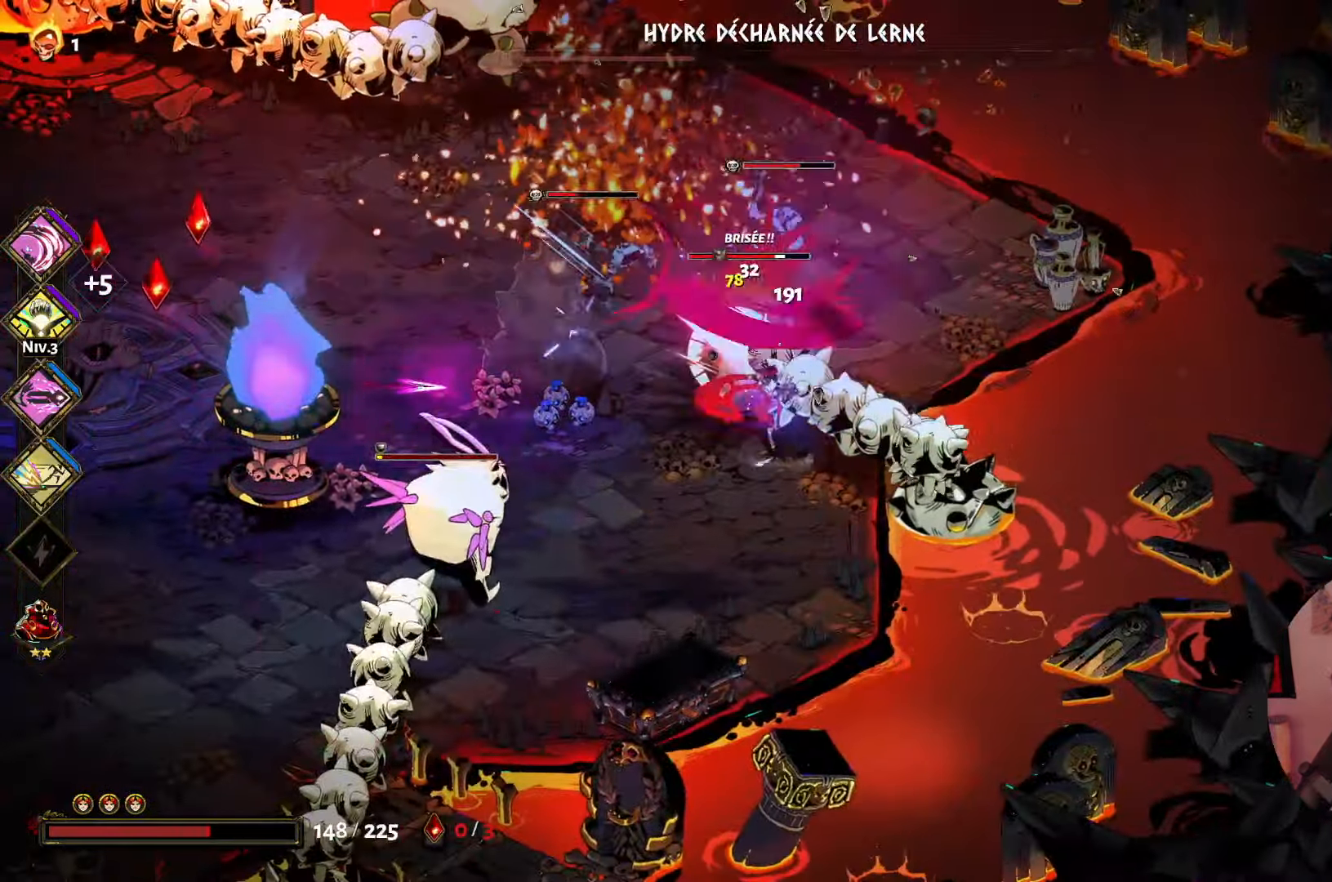
{"buttons": [], "left_stick": "up-left", "right_stick": "center", "events": [[100, "X", "up"], [183, "X", "down"], [283, "X", "up"], [367, "A", "down"], [467, "A", "up"]]}
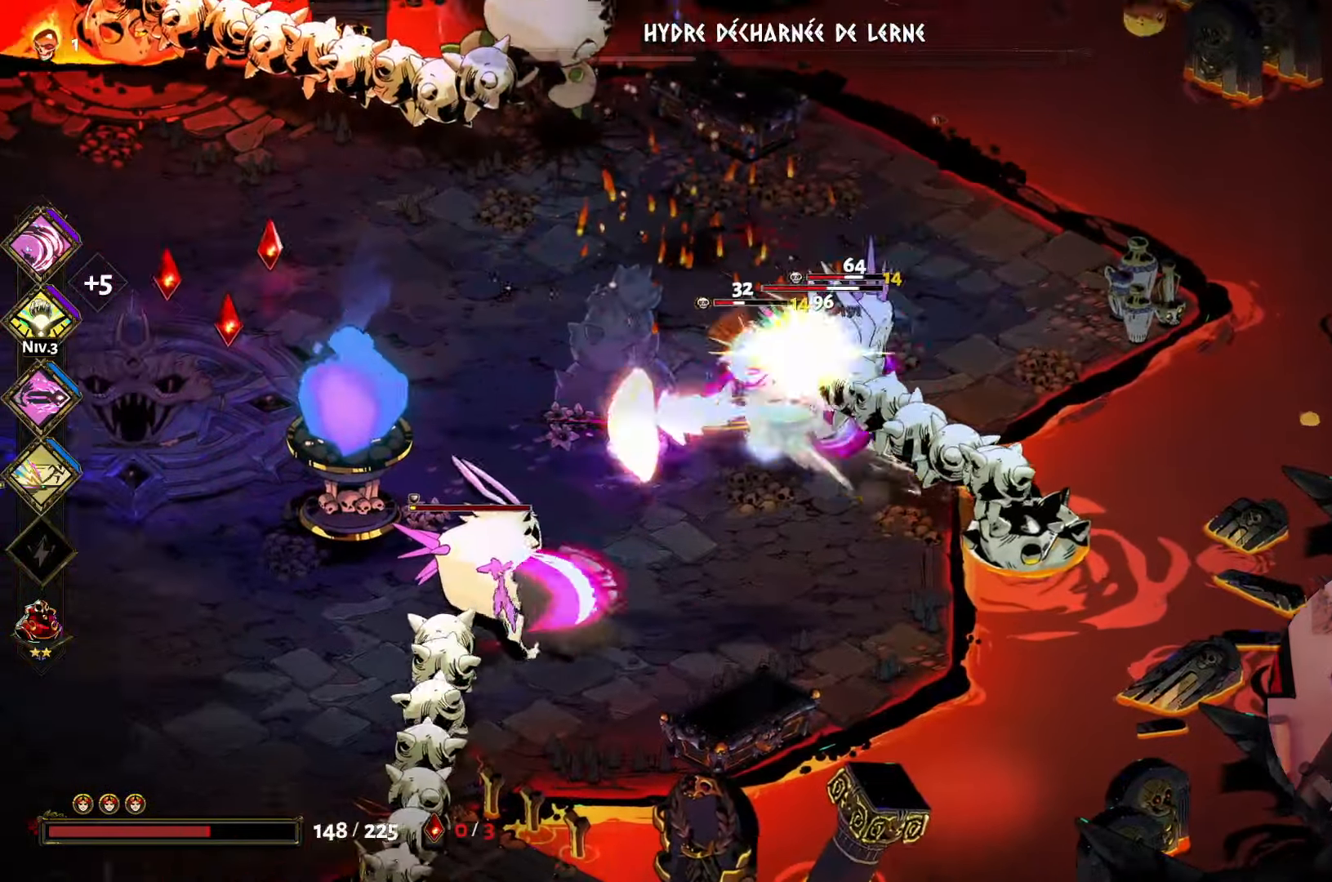
{"buttons": ["X"], "left_stick": "down", "right_stick": "center", "events": [[67, "A", "down"], [183, "left_stick", "down-right"], [217, "A", "up"], [250, "X", "down"], [384, "X", "up"], [467, "X", "down"], [467, "left_stick", "down"]]}
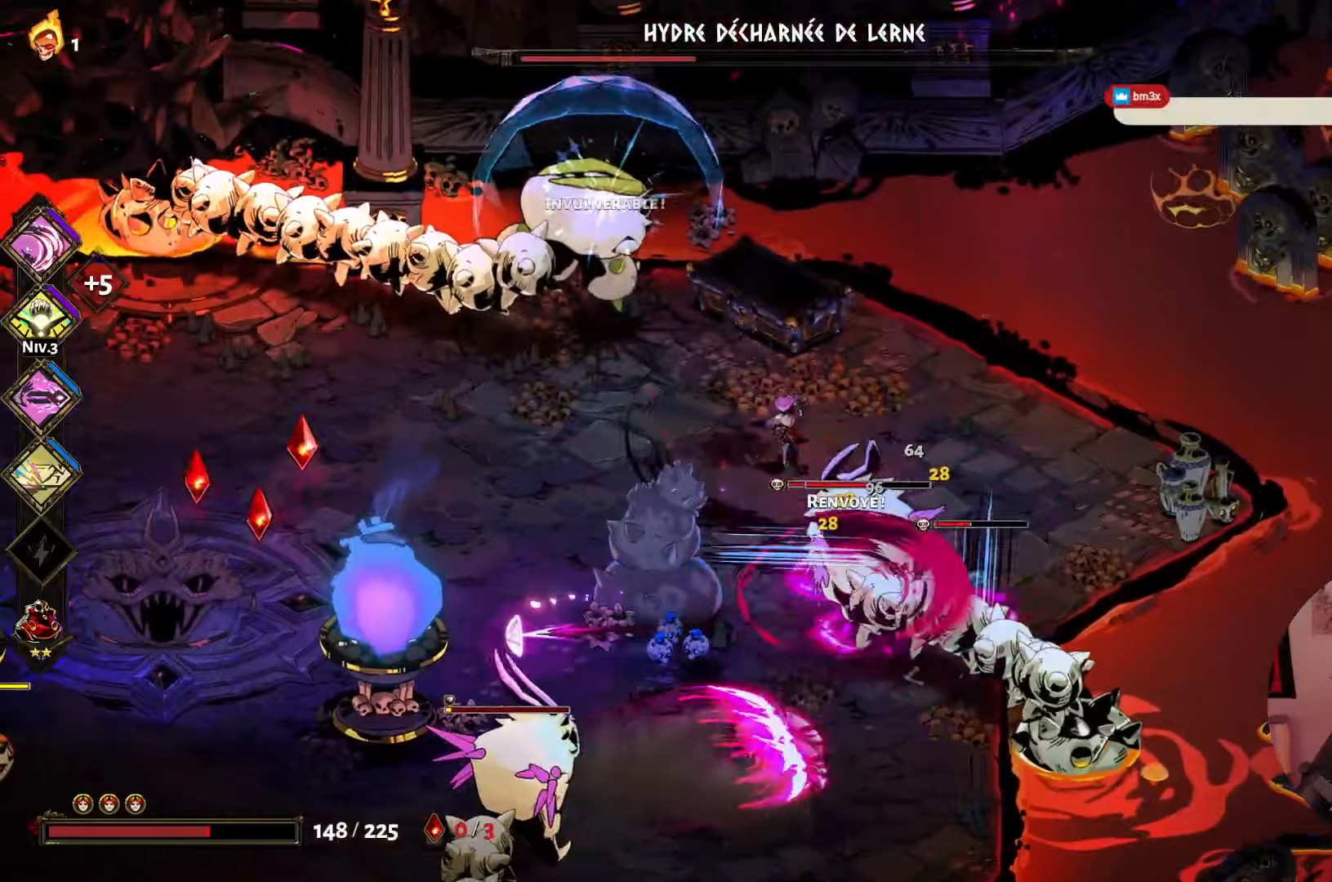
{"buttons": ["X"], "left_stick": "down", "right_stick": "center", "events": [[34, "X", "up"], [134, "X", "down"], [217, "left_stick", "down-right"], [234, "X", "up"], [317, "A", "down"], [350, "left_stick", "down"], [434, "A", "up"], [500, "X", "down"]]}
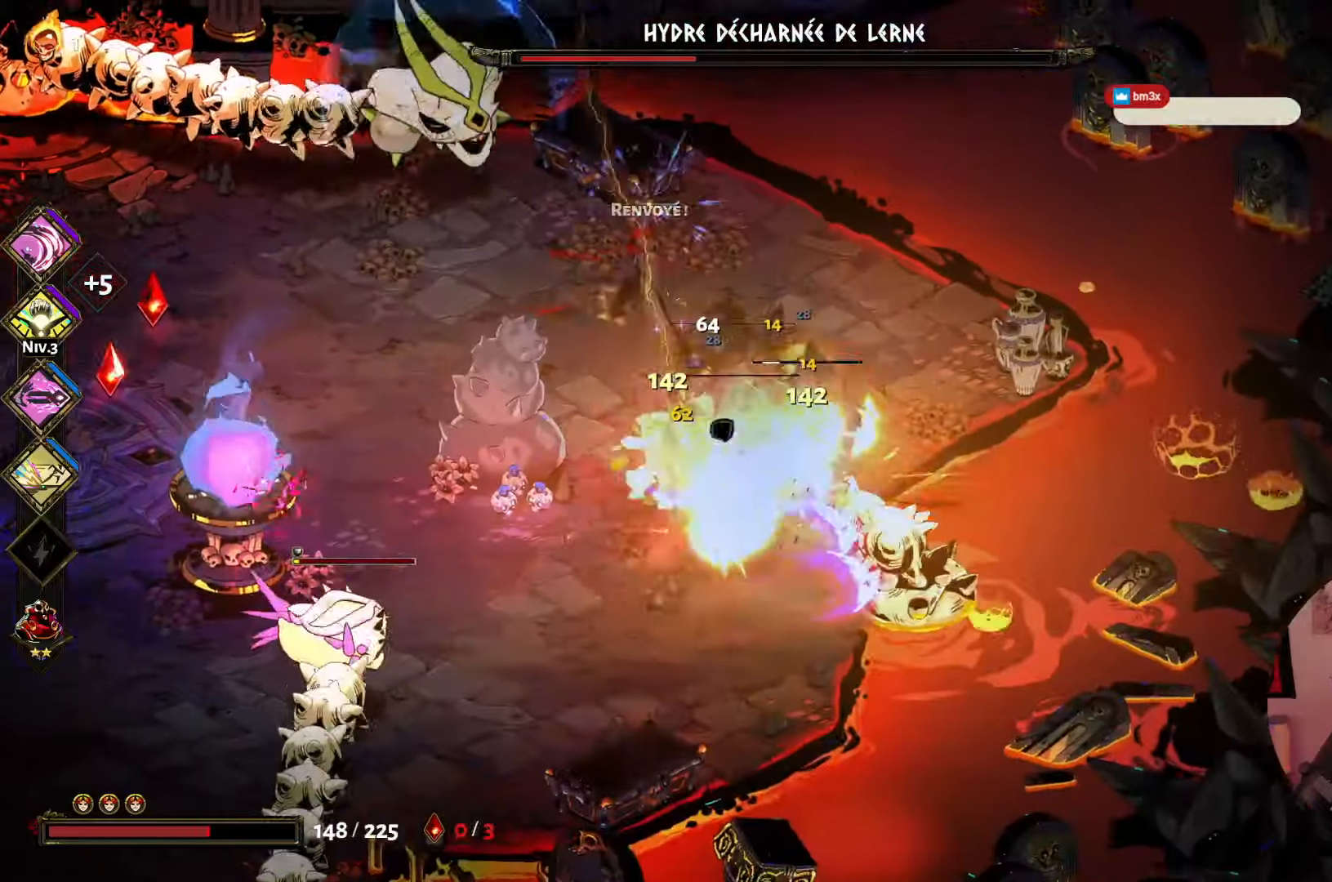
{"buttons": ["A"], "left_stick": "down-left", "right_stick": "center", "events": [[67, "left_stick", "down-left"], [134, "X", "up"], [167, "left_stick", "left"], [200, "X", "down"], [334, "X", "up"], [350, "left_stick", "down-left"], [434, "A", "down"], [434, "X", "down"], [484, "X", "up"]]}
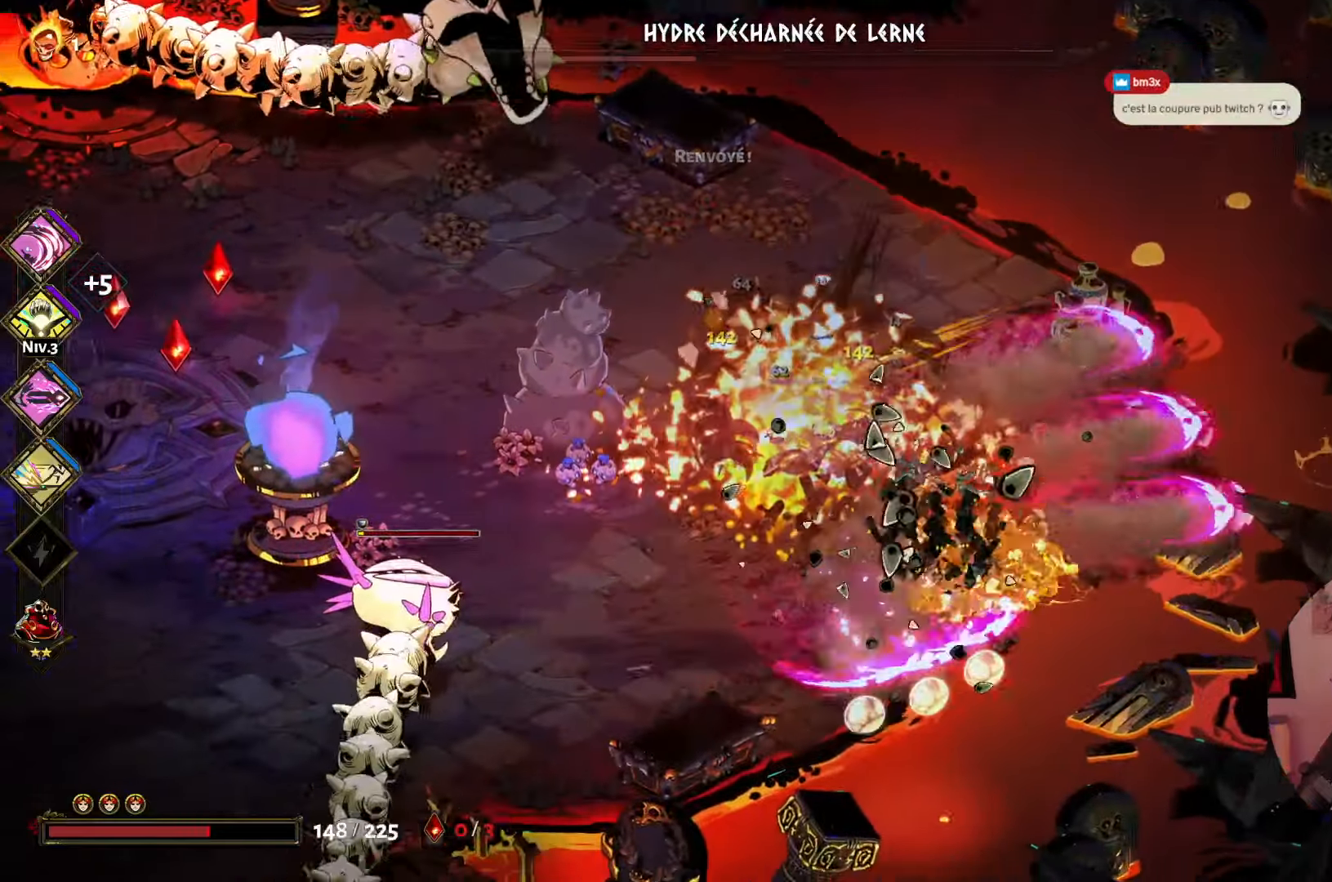
{"buttons": [], "left_stick": "right", "right_stick": "center", "events": [[34, "A", "up"], [84, "A", "down"], [200, "A", "up"], [267, "left_stick", "right"], [300, "X", "down"], [450, "X", "up"]]}
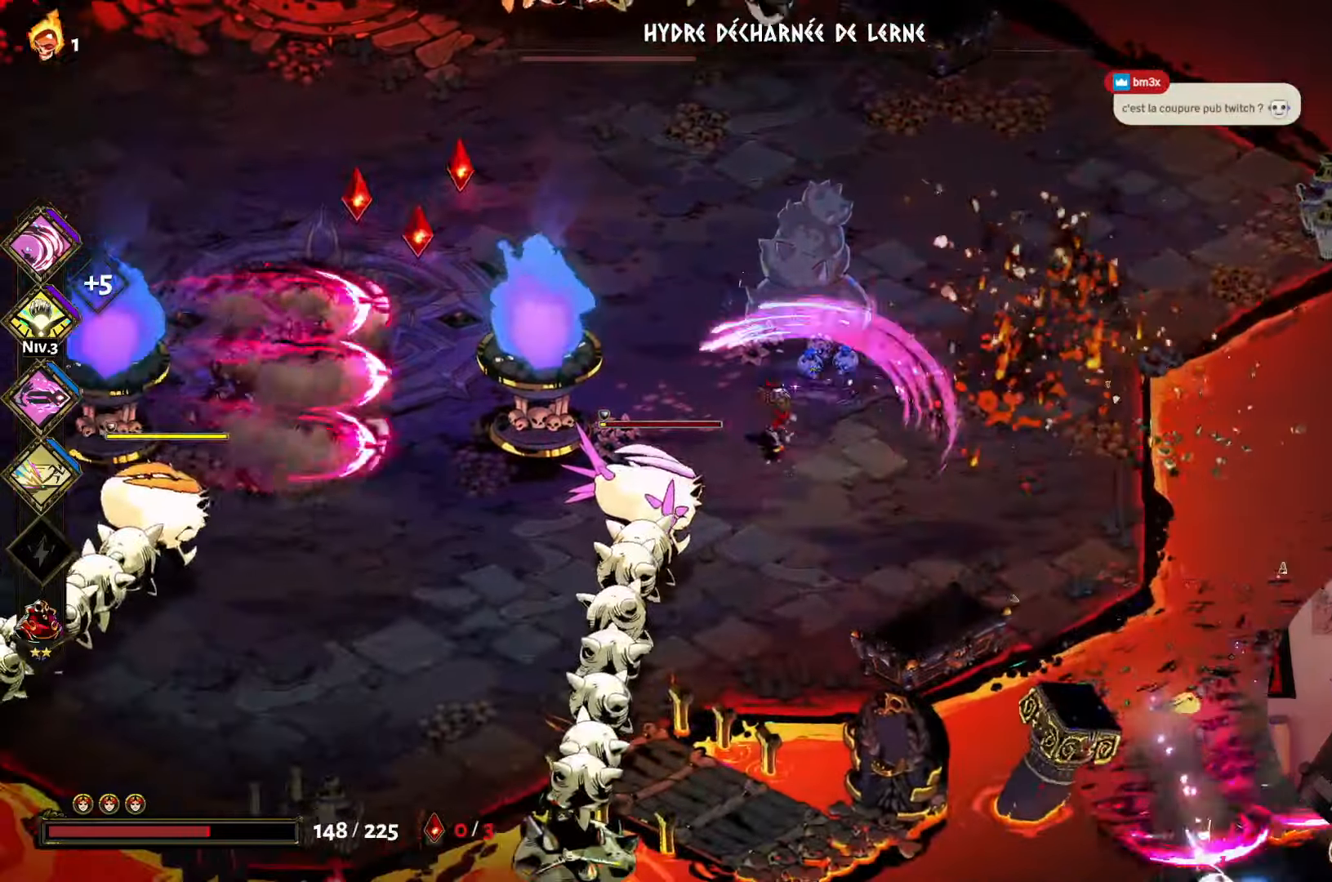
{"buttons": [], "left_stick": "left", "right_stick": "center", "events": [[34, "X", "down"], [150, "X", "up"], [184, "left_stick", "down-left"], [267, "A", "down"], [367, "left_stick", "left"], [417, "A", "up"]]}
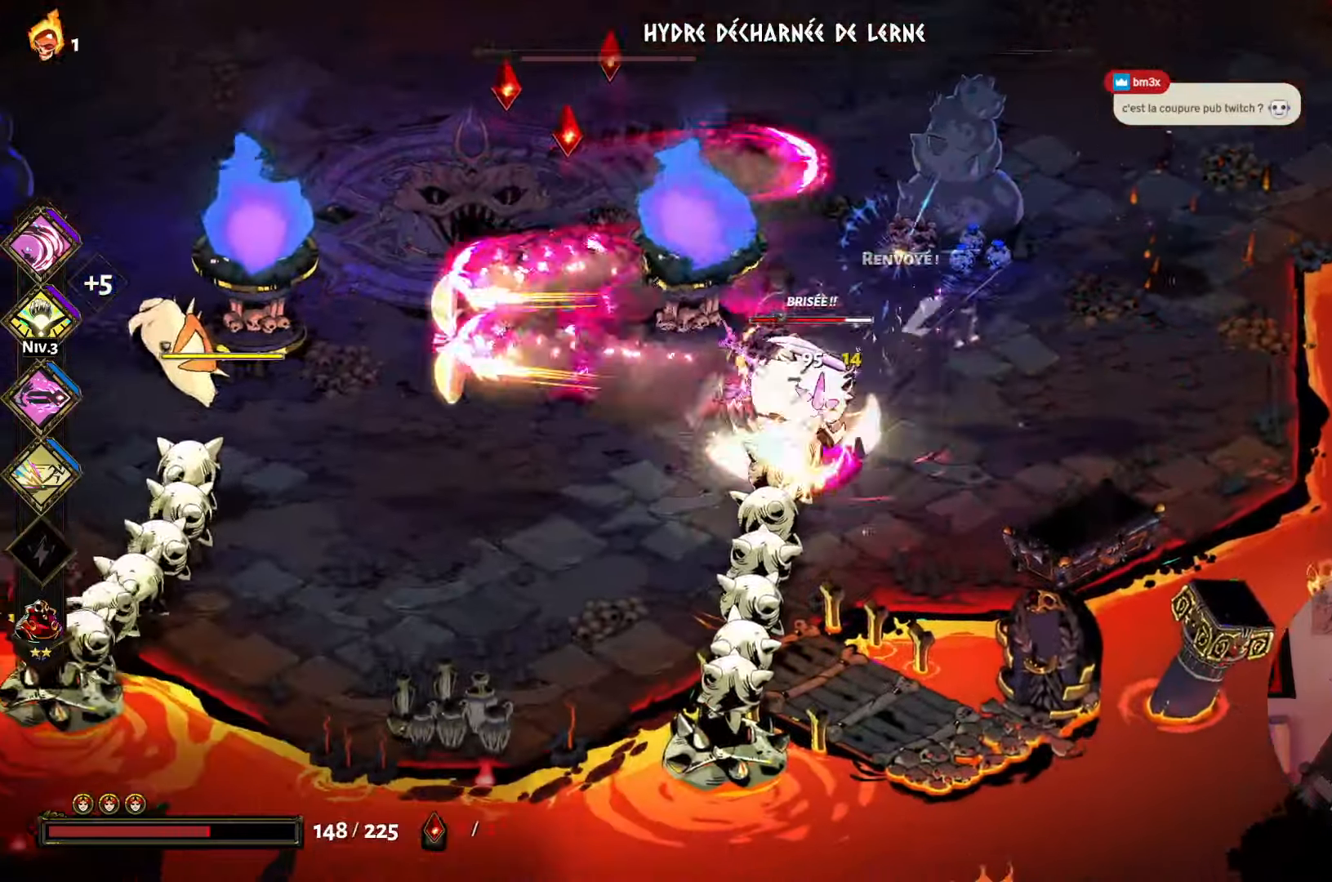
{"buttons": ["X"], "left_stick": "down-right", "right_stick": "center", "events": [[50, "A", "down"], [217, "A", "up"], [234, "left_stick", "up"], [267, "X", "down"], [350, "left_stick", "down-right"], [417, "X", "up"], [467, "X", "down"]]}
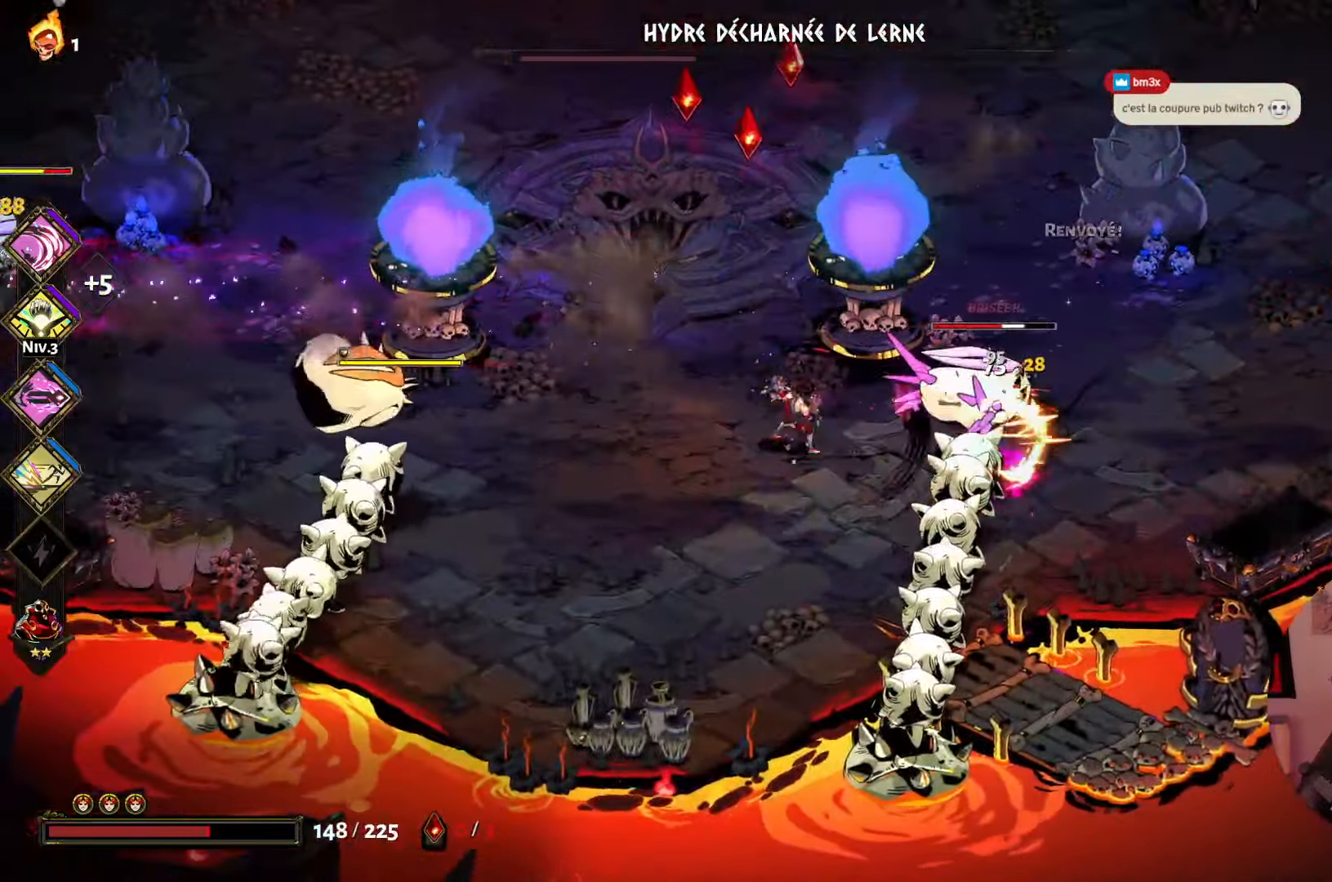
{"buttons": ["Y"], "left_stick": "right", "right_stick": "center", "events": [[100, "X", "up"], [200, "Y", "down"], [334, "Y", "up"], [417, "Y", "down"], [417, "left_stick", "right"]]}
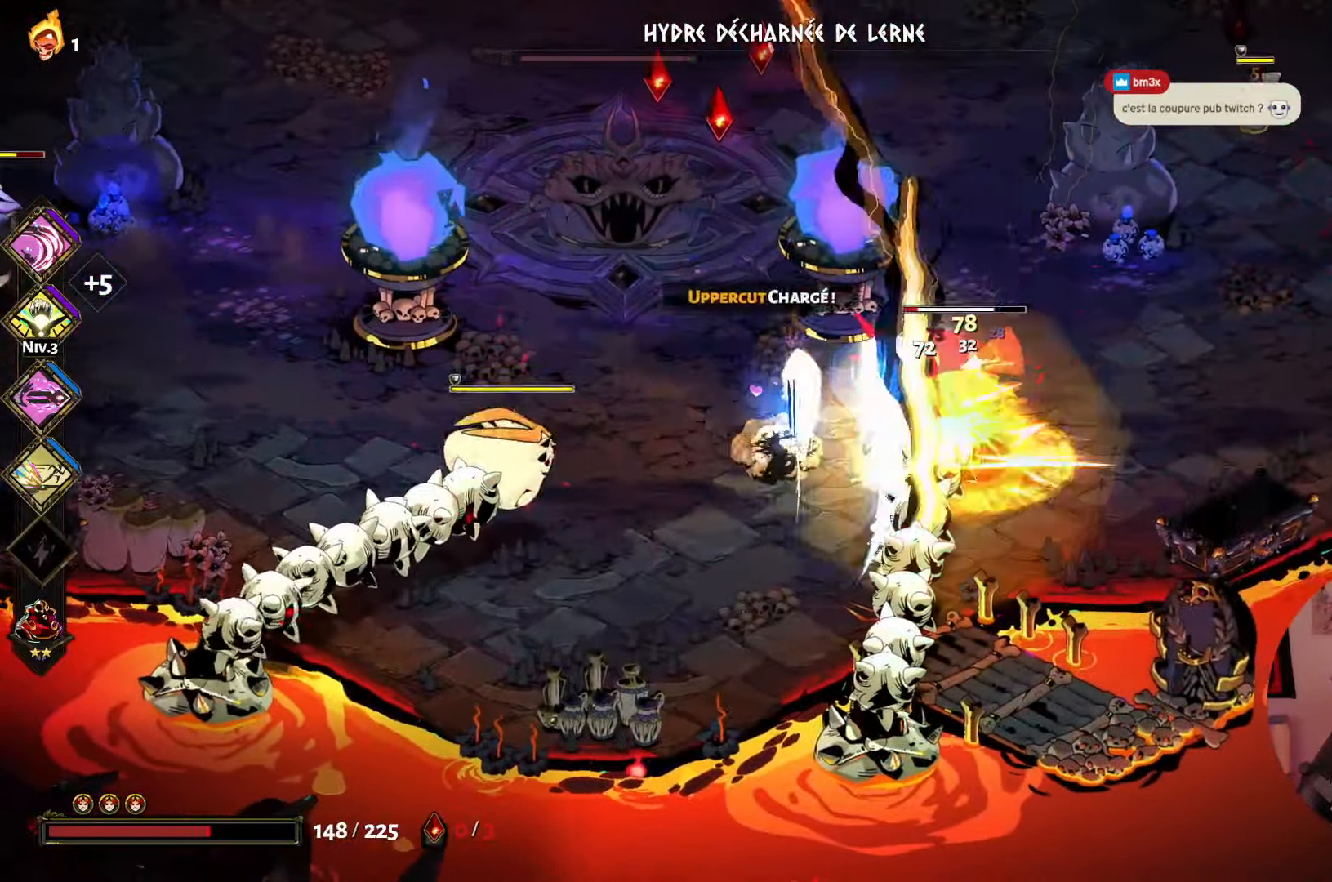
{"buttons": [], "left_stick": "down-right", "right_stick": "center", "events": [[34, "Y", "up"], [150, "A", "down"], [284, "A", "up"], [350, "A", "down"], [384, "left_stick", "down-right"], [484, "A", "up"]]}
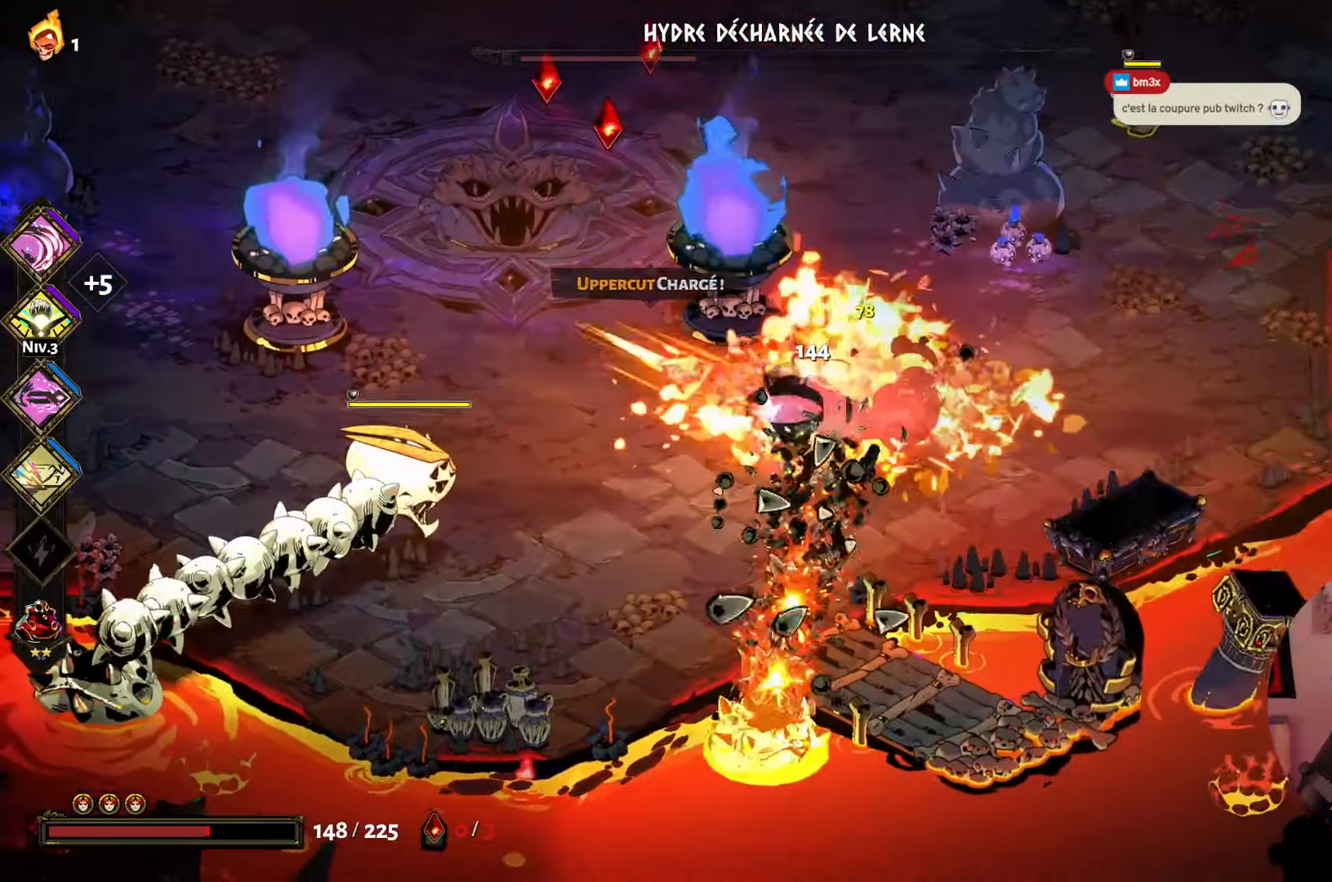
{"buttons": [], "left_stick": "left", "right_stick": "center", "events": [[67, "X", "down"], [167, "left_stick", "down-left"], [200, "X", "up"], [284, "X", "down"], [300, "left_stick", "up"], [417, "X", "up"], [500, "left_stick", "left"]]}
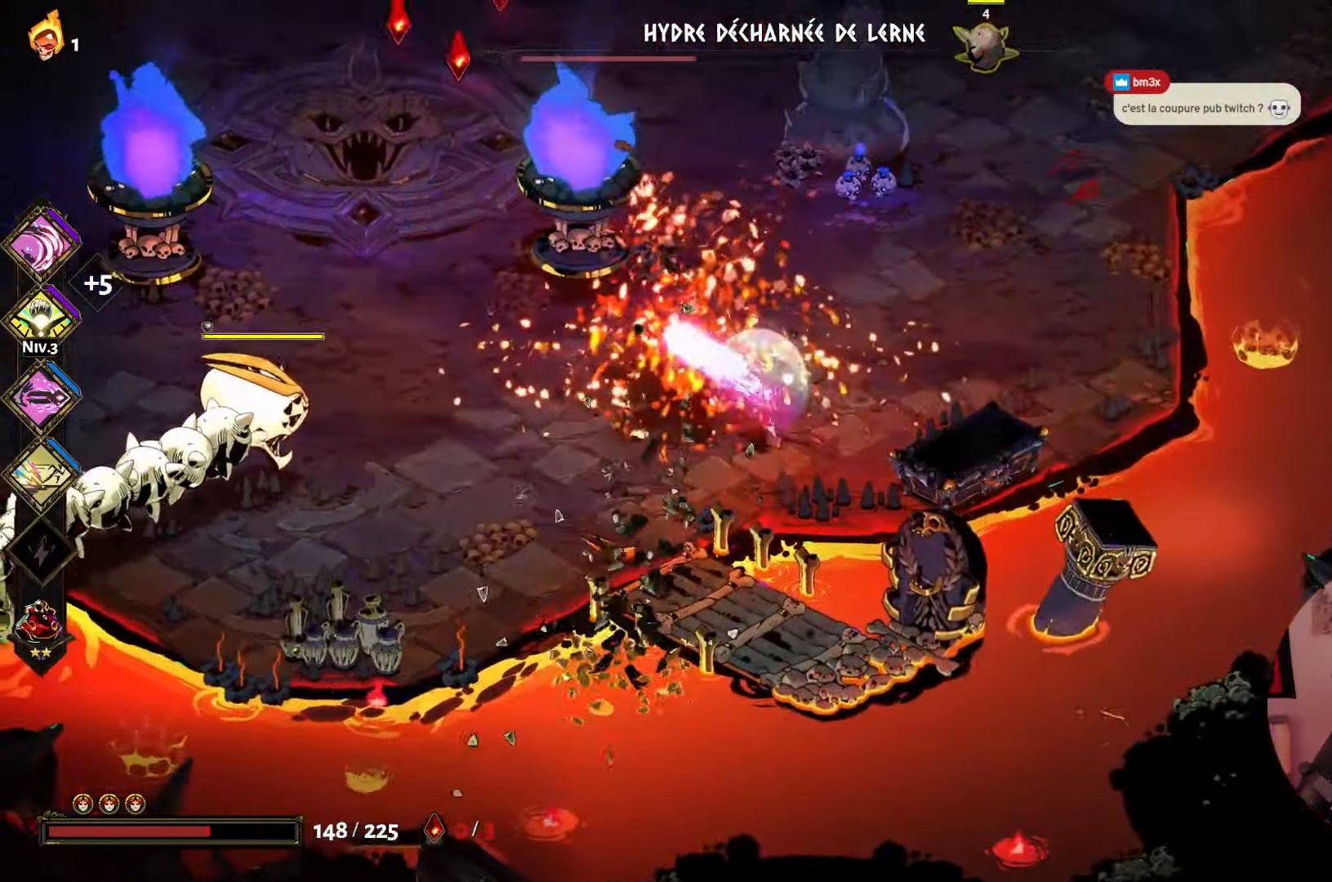
{"buttons": ["A"], "left_stick": "left", "right_stick": "center", "events": [[34, "A", "down"], [134, "A", "up"], [284, "A", "down"], [367, "A", "up"], [484, "A", "down"]]}
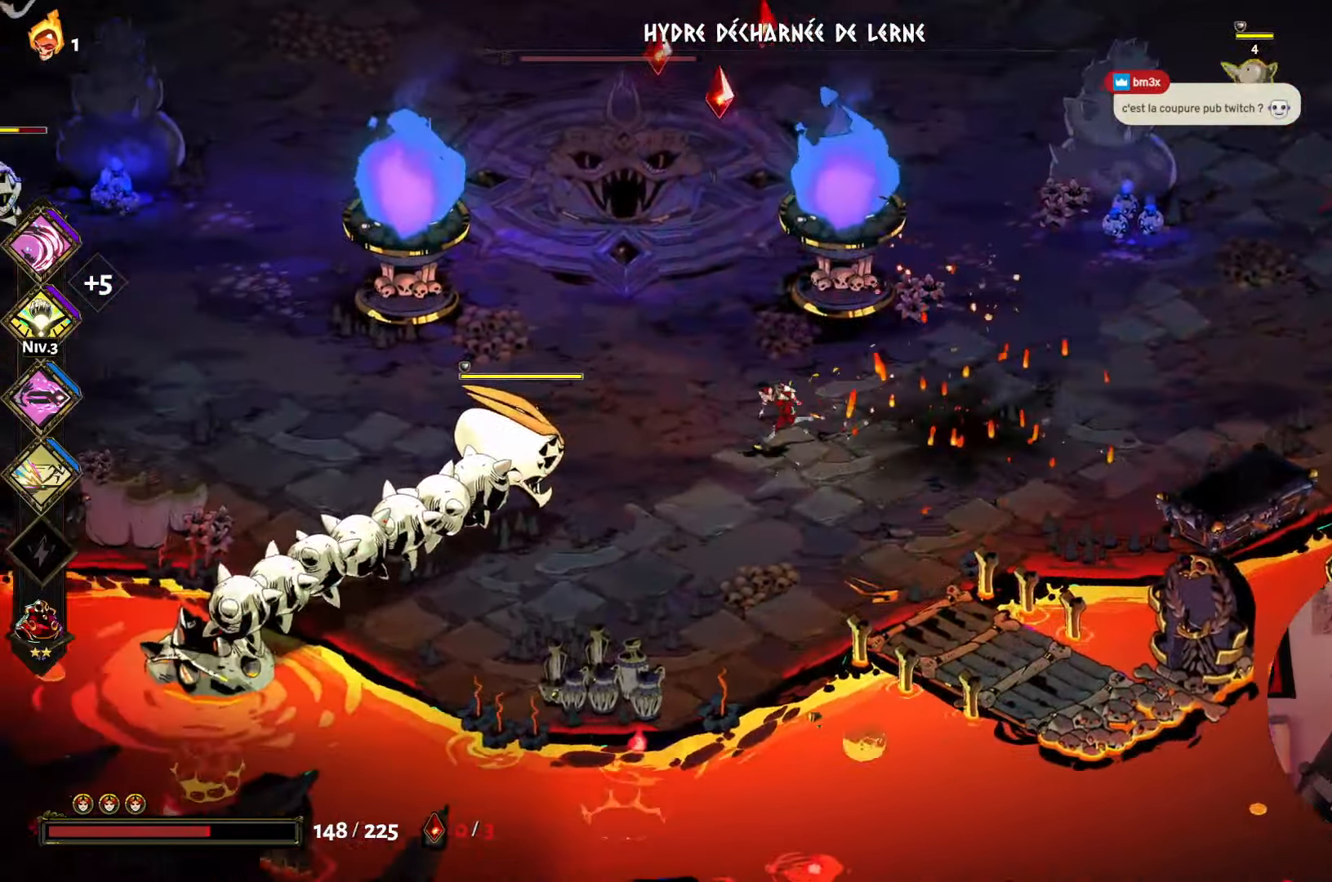
{"buttons": ["X"], "left_stick": "down-left", "right_stick": "center", "events": [[134, "A", "up"], [184, "A", "down"], [350, "A", "up"], [400, "X", "down"], [500, "left_stick", "down-left"]]}
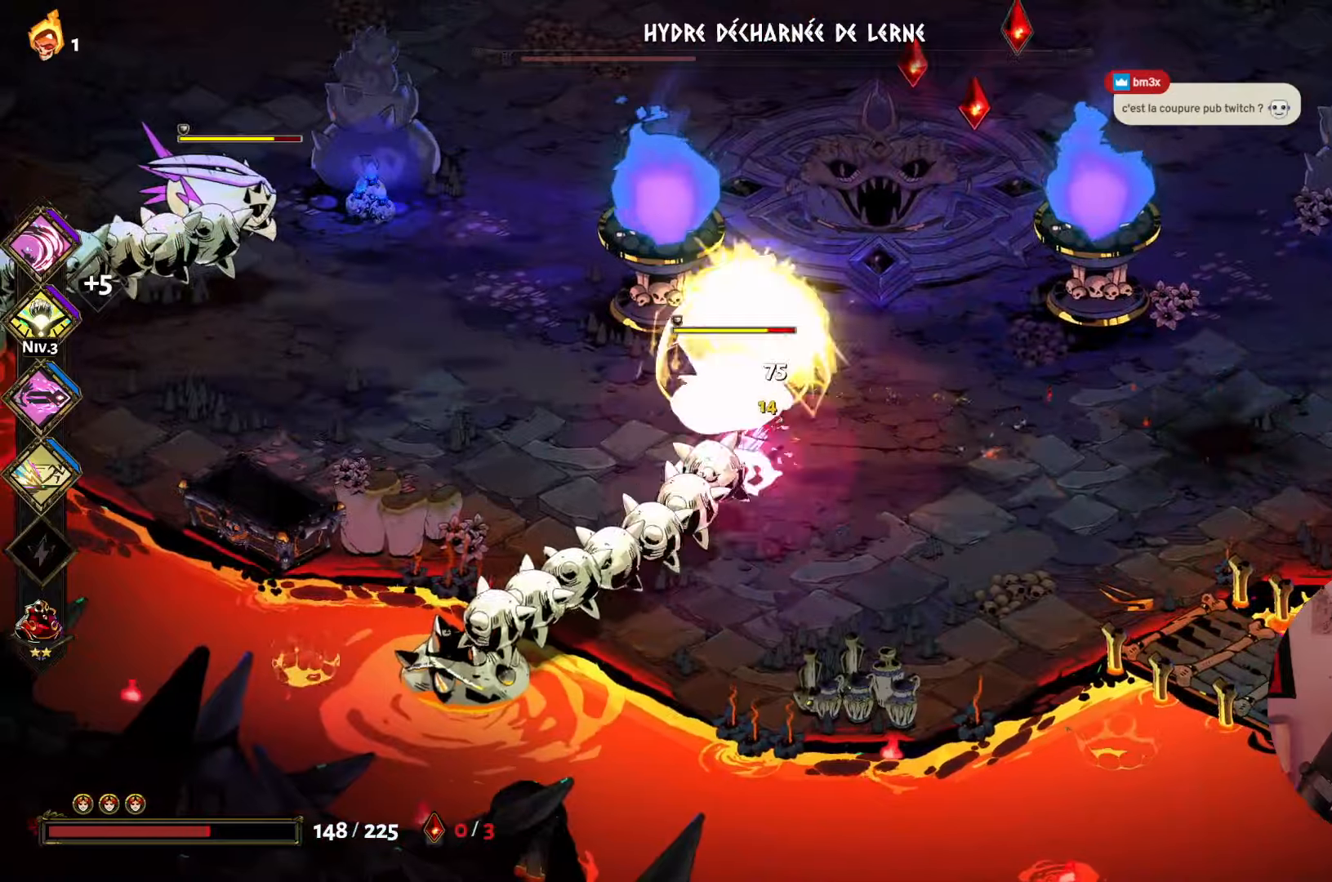
{"buttons": ["X"], "left_stick": "down", "right_stick": "center", "events": [[16, "X", "up"], [150, "X", "down"], [216, "X", "up"], [300, "X", "down"], [300, "left_stick", "center"], [383, "left_stick", "down"], [400, "X", "up"], [466, "X", "down"]]}
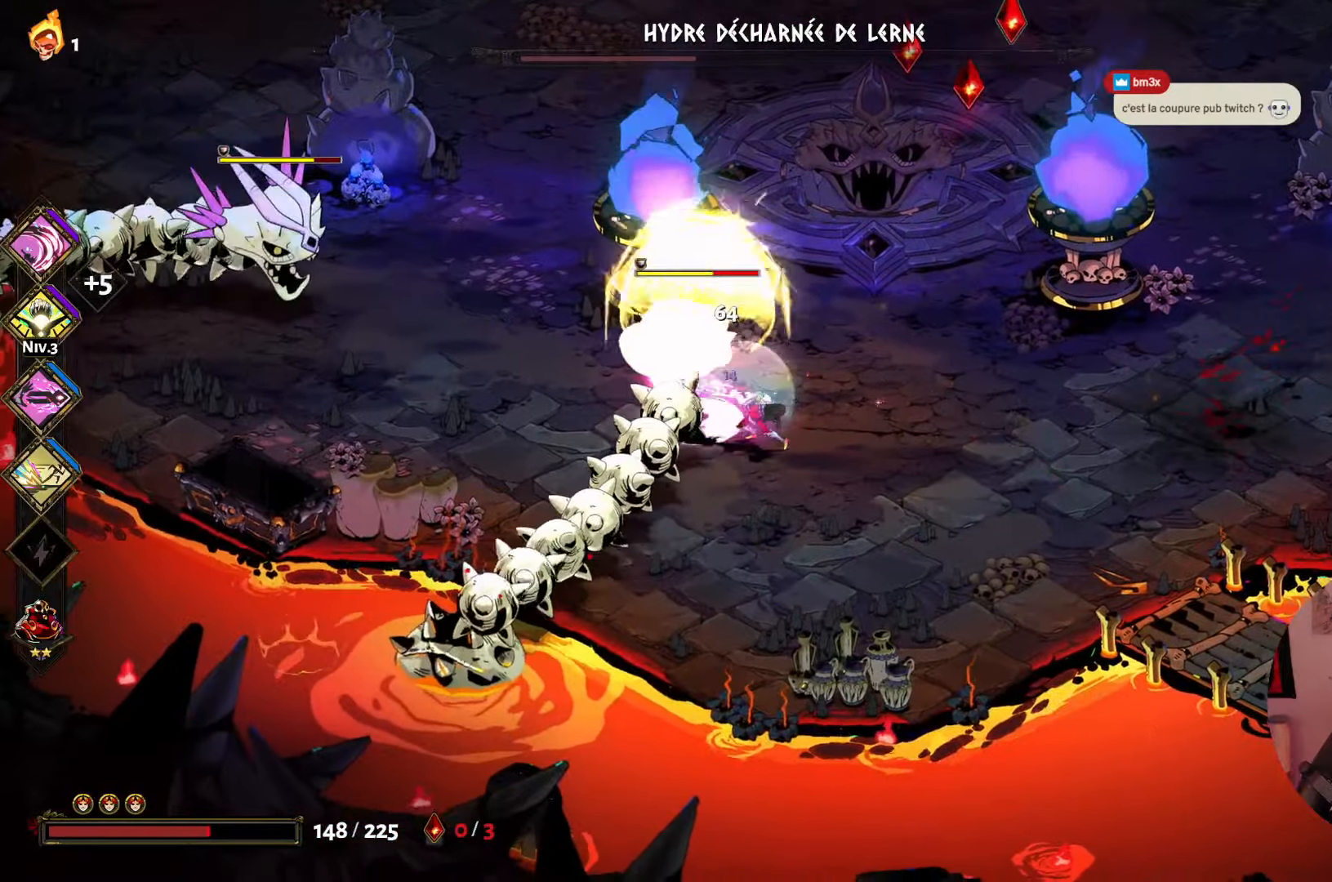
{"buttons": [], "left_stick": "down-left", "right_stick": "center", "events": [[66, "left_stick", "up-left"], [116, "X", "up"], [200, "A", "down"], [283, "left_stick", "left"], [316, "A", "up"], [416, "A", "down"], [466, "left_stick", "down-left"], [500, "A", "up"]]}
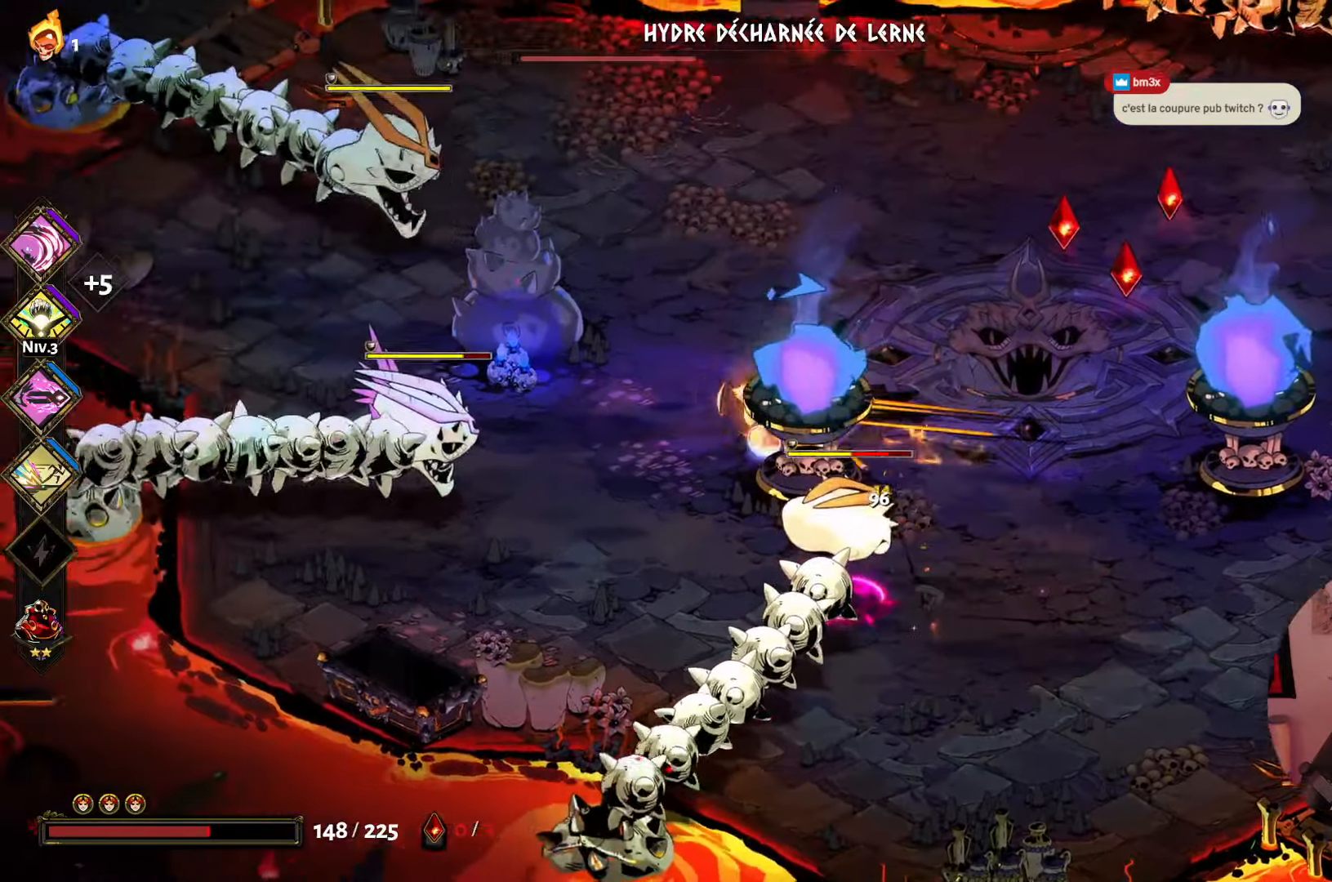
{"buttons": [], "left_stick": "down-right", "right_stick": "center", "events": [[66, "left_stick", "down"], [166, "X", "down"], [266, "left_stick", "down-right"], [283, "X", "up"], [400, "X", "down"], [483, "X", "up"]]}
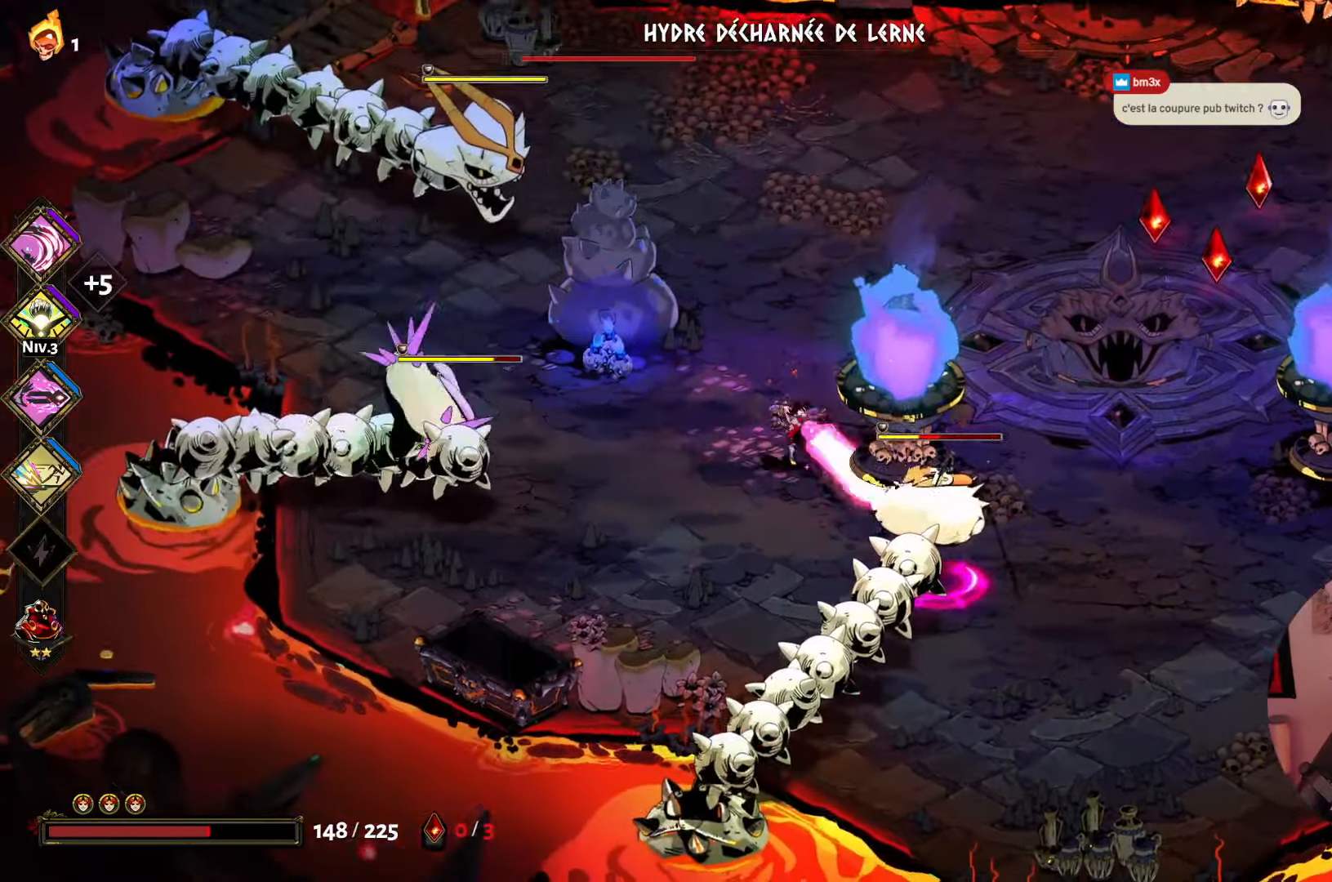
{"buttons": ["A"], "left_stick": "right", "right_stick": "center", "events": [[66, "X", "down"], [183, "X", "up"], [266, "A", "down"], [366, "A", "up"], [433, "A", "down"], [483, "left_stick", "right"]]}
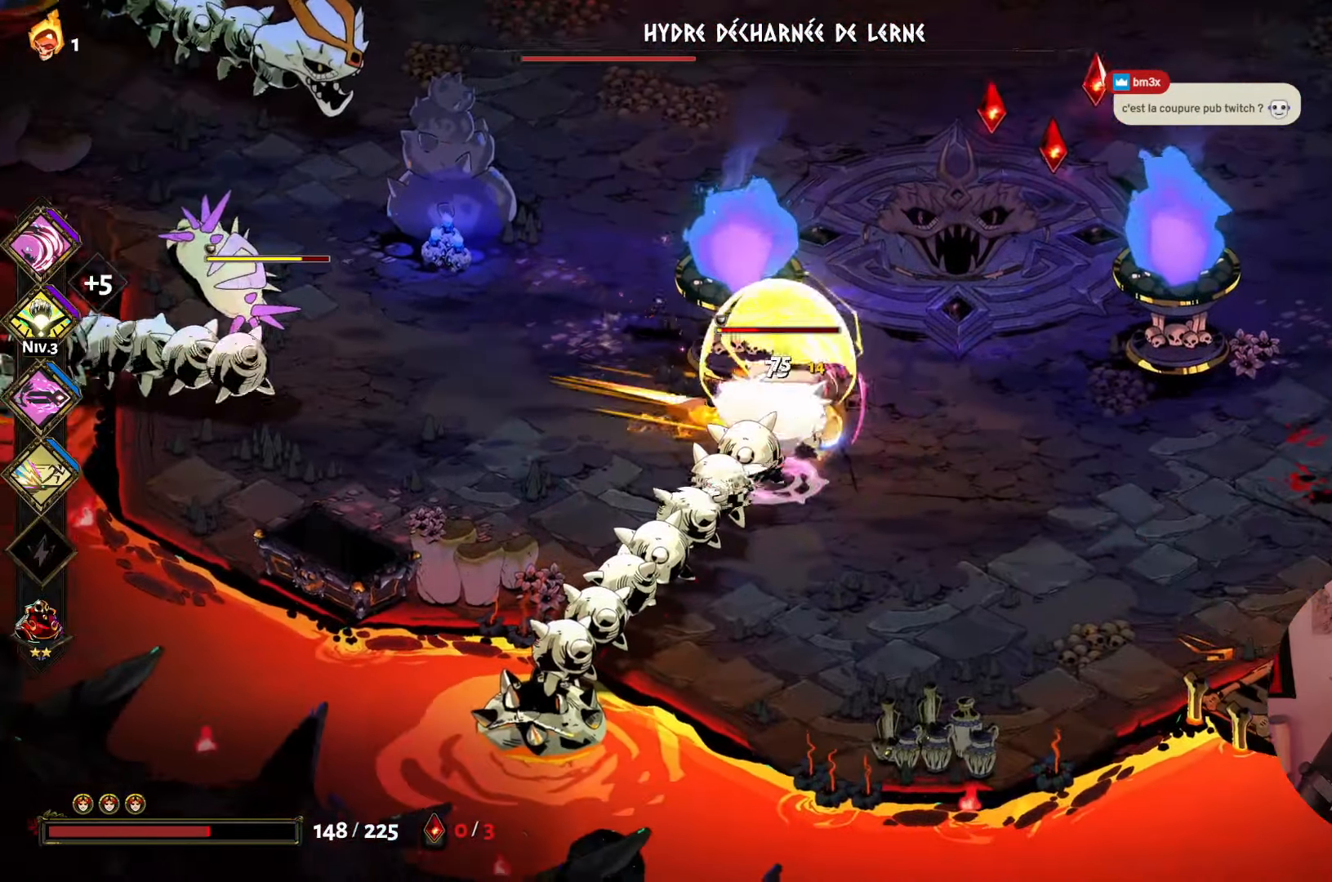
{"buttons": ["A"], "left_stick": "left", "right_stick": "center", "events": [[83, "A", "up"], [200, "Y", "down"], [200, "left_stick", "left"], [366, "Y", "up"], [466, "A", "down"]]}
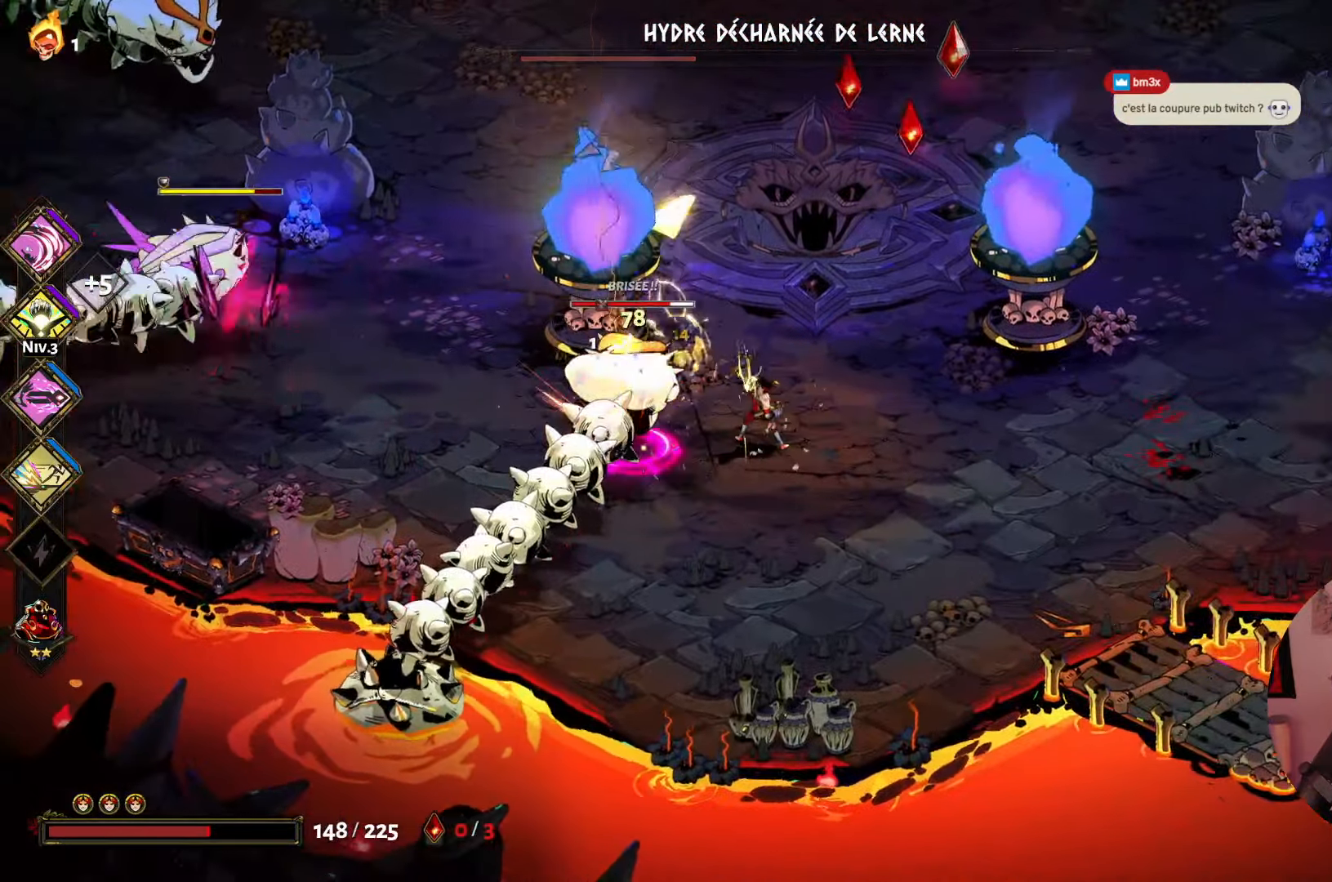
{"buttons": ["X"], "left_stick": "left", "right_stick": "center", "events": [[100, "A", "up"], [183, "X", "down"], [316, "X", "up"], [350, "left_stick", "up-left"], [400, "X", "down"], [483, "left_stick", "left"]]}
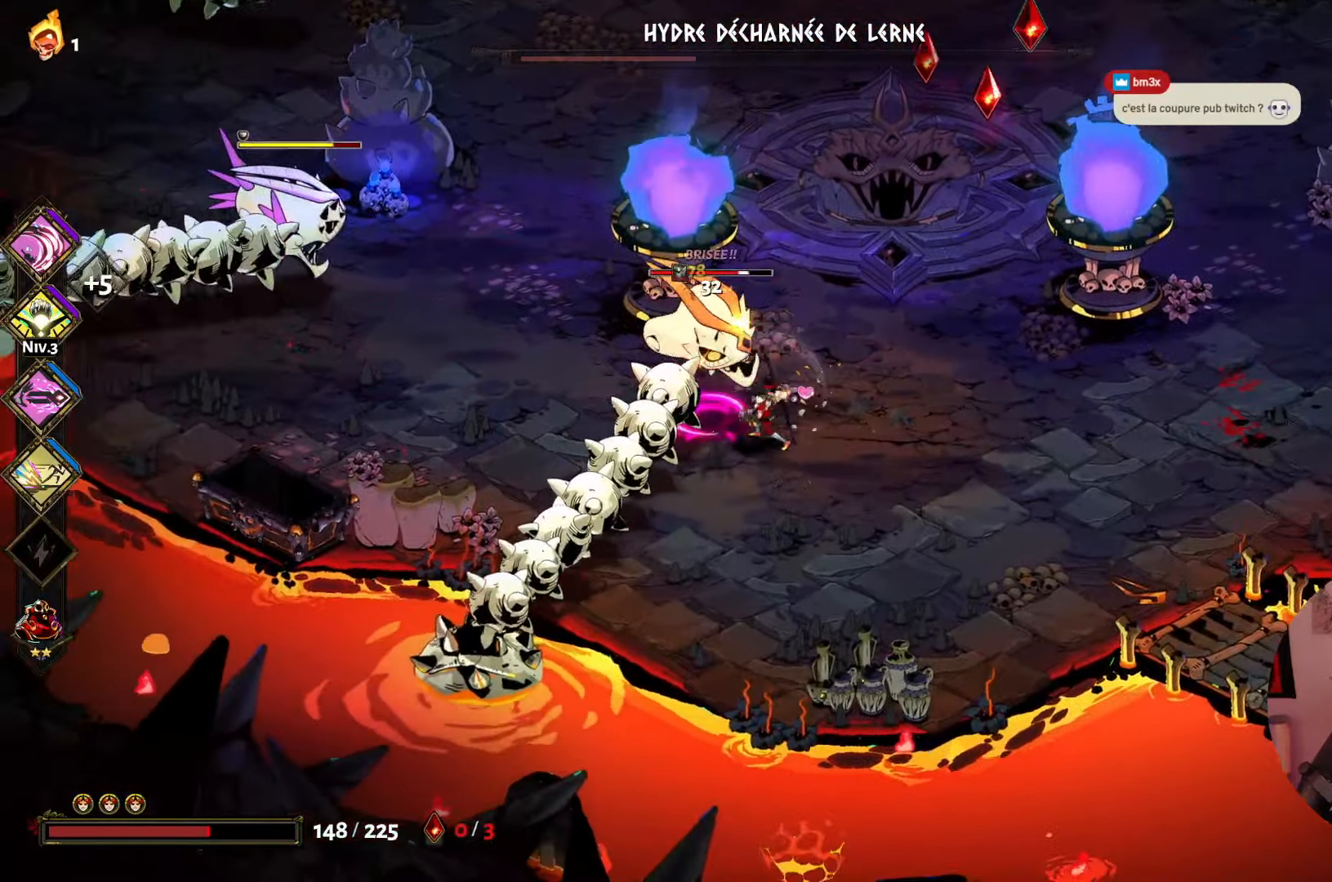
{"buttons": ["X"], "left_stick": "up-left", "right_stick": "center", "events": [[16, "X", "up"], [116, "X", "down"], [200, "left_stick", "up-left"], [233, "X", "up"], [283, "X", "down"], [400, "X", "up"], [500, "X", "down"]]}